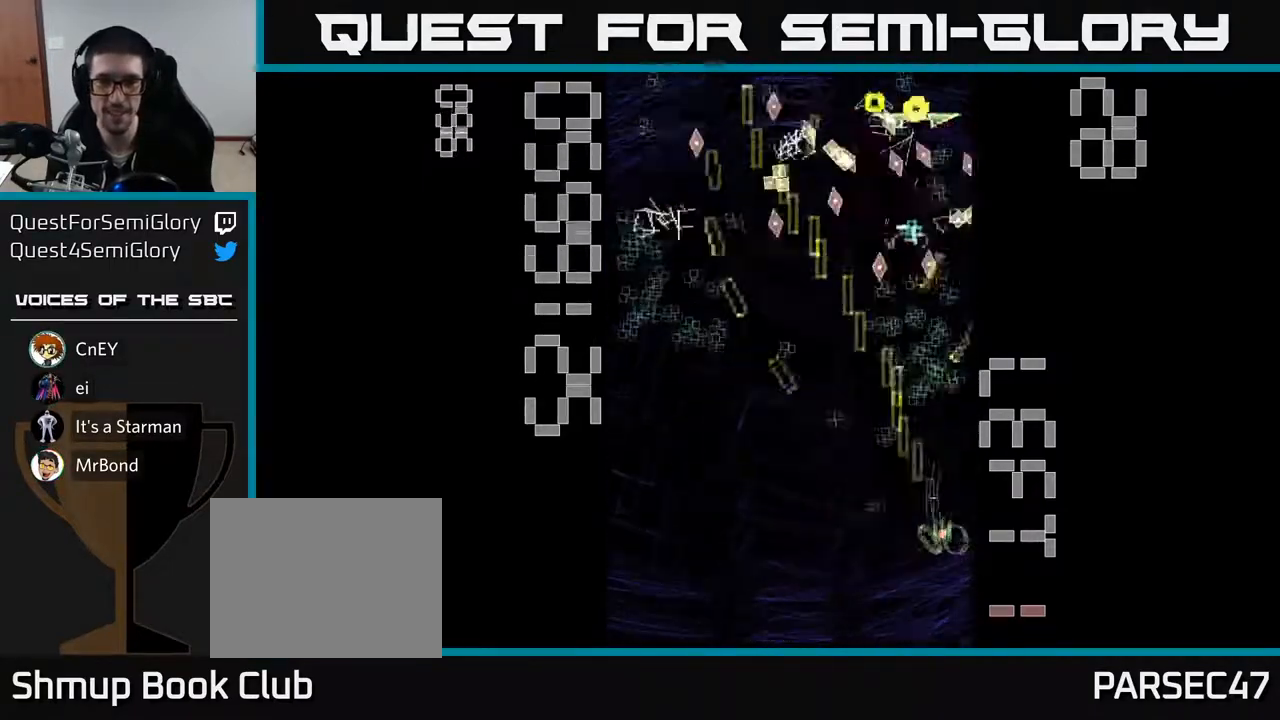
Gameplay with a controller (Xbox layout); each line is a JSON object with the inputs held at the frame after it. "events" lists button and stick changes between this image and that frame as [ms after this image, input, new state], when the widget could be followed in between. Not read: L3 R3 right_stick.
{"buttons": ["X", "R2", "DPAD_DOWN"], "left_stick": "center", "events": [[67, "DPAD_LEFT", "down"], [200, "DPAD_LEFT", "up"], [200, "DPAD_UP", "up"], [267, "DPAD_RIGHT", "down"], [350, "DPAD_DOWN", "down"], [367, "DPAD_RIGHT", "up"]]}
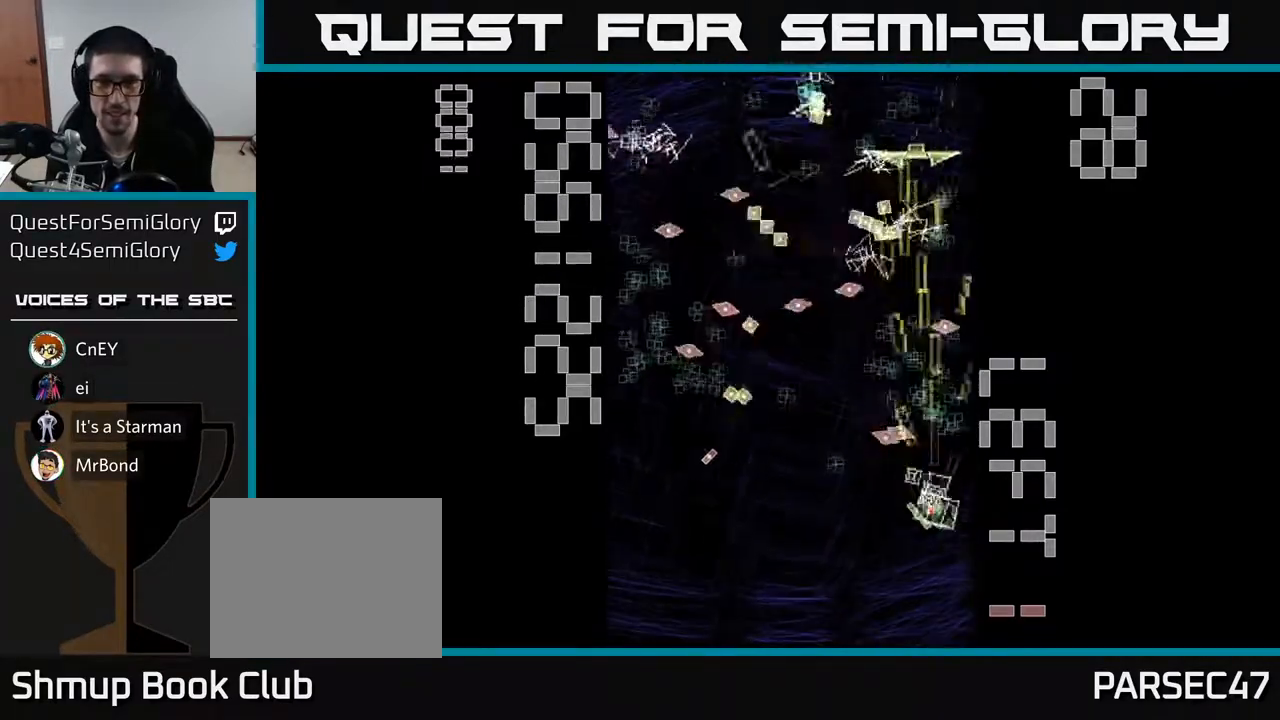
{"buttons": ["R2", "DPAD_DOWN", "DPAD_LEFT"], "left_stick": "center", "events": [[167, "X", "up"], [200, "DPAD_DOWN", "up"], [233, "DPAD_UP", "down"], [350, "DPAD_LEFT", "down"], [400, "DPAD_UP", "up"], [500, "DPAD_DOWN", "down"]]}
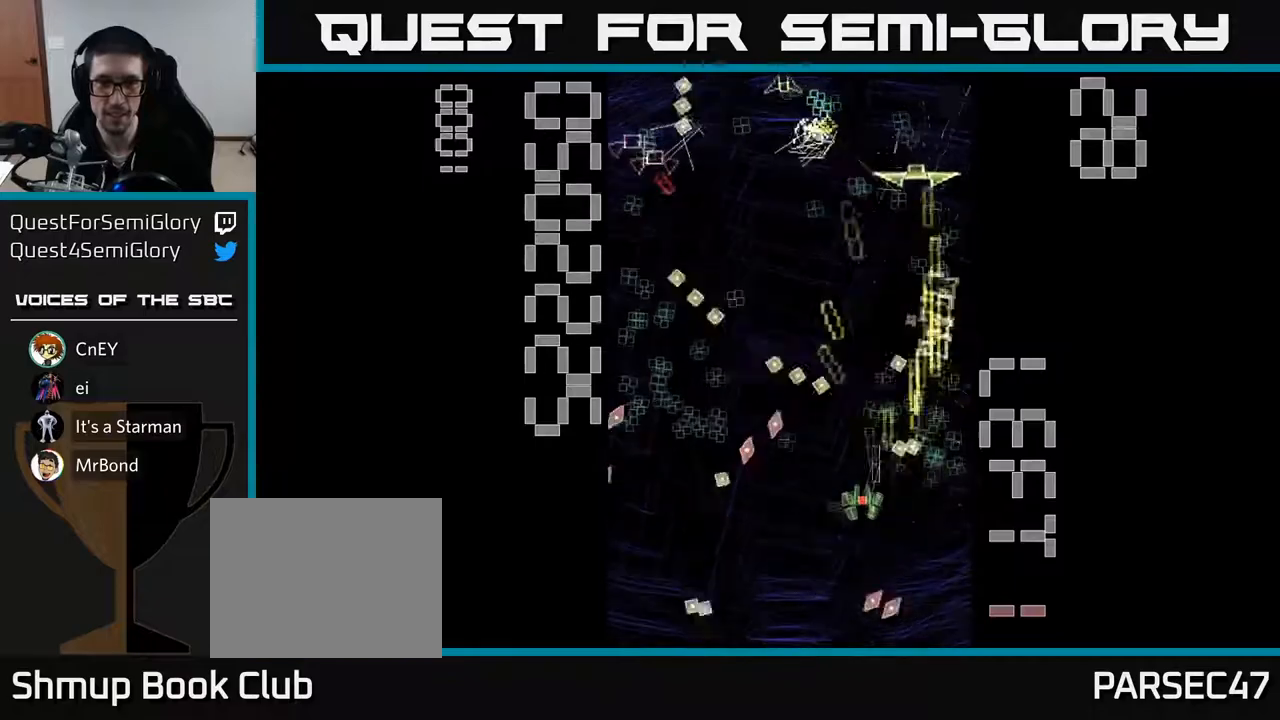
{"buttons": ["R2", "DPAD_DOWN", "DPAD_RIGHT"], "left_stick": "center", "events": [[67, "DPAD_LEFT", "up"], [117, "DPAD_RIGHT", "down"], [133, "DPAD_DOWN", "up"], [167, "DPAD_RIGHT", "up"], [183, "DPAD_UP", "down"], [367, "DPAD_RIGHT", "down"], [367, "DPAD_UP", "up"], [483, "DPAD_DOWN", "down"]]}
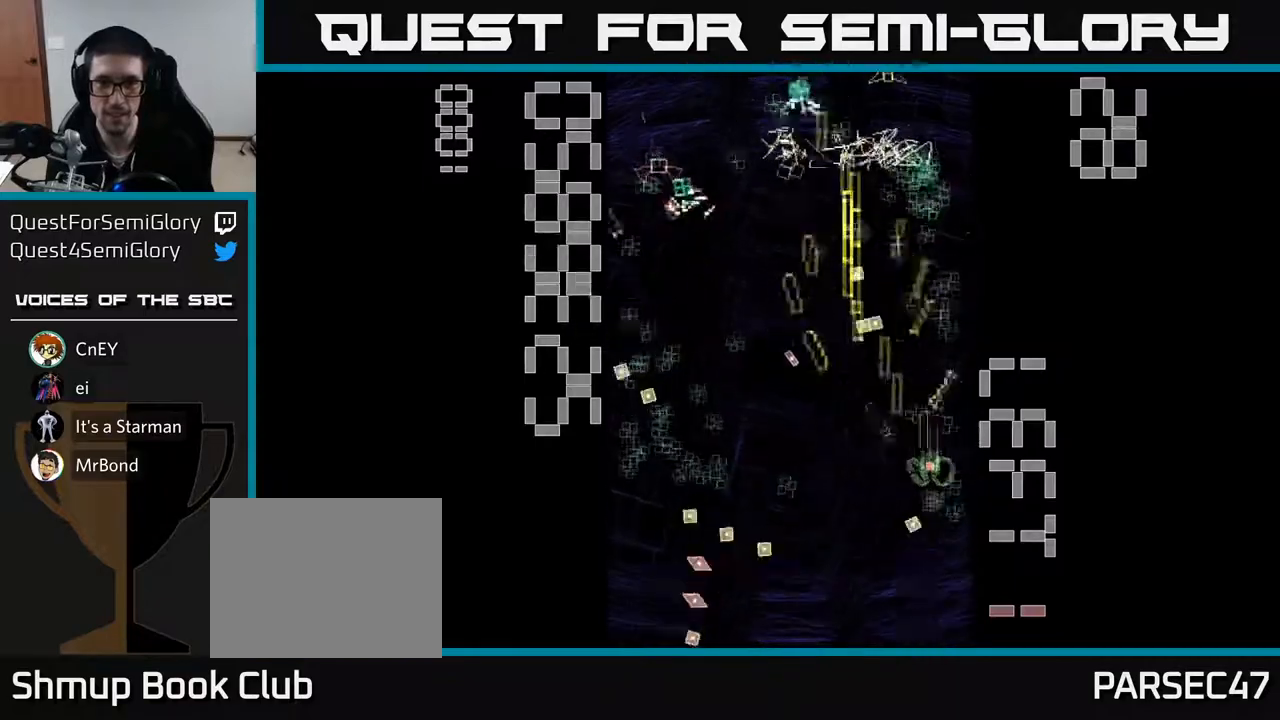
{"buttons": ["R2", "DPAD_LEFT"], "left_stick": "center", "events": [[17, "DPAD_RIGHT", "up"], [83, "DPAD_RIGHT", "down"], [100, "DPAD_DOWN", "up"], [133, "DPAD_UP", "down"], [150, "DPAD_RIGHT", "up"], [367, "DPAD_LEFT", "down"], [417, "DPAD_UP", "up"]]}
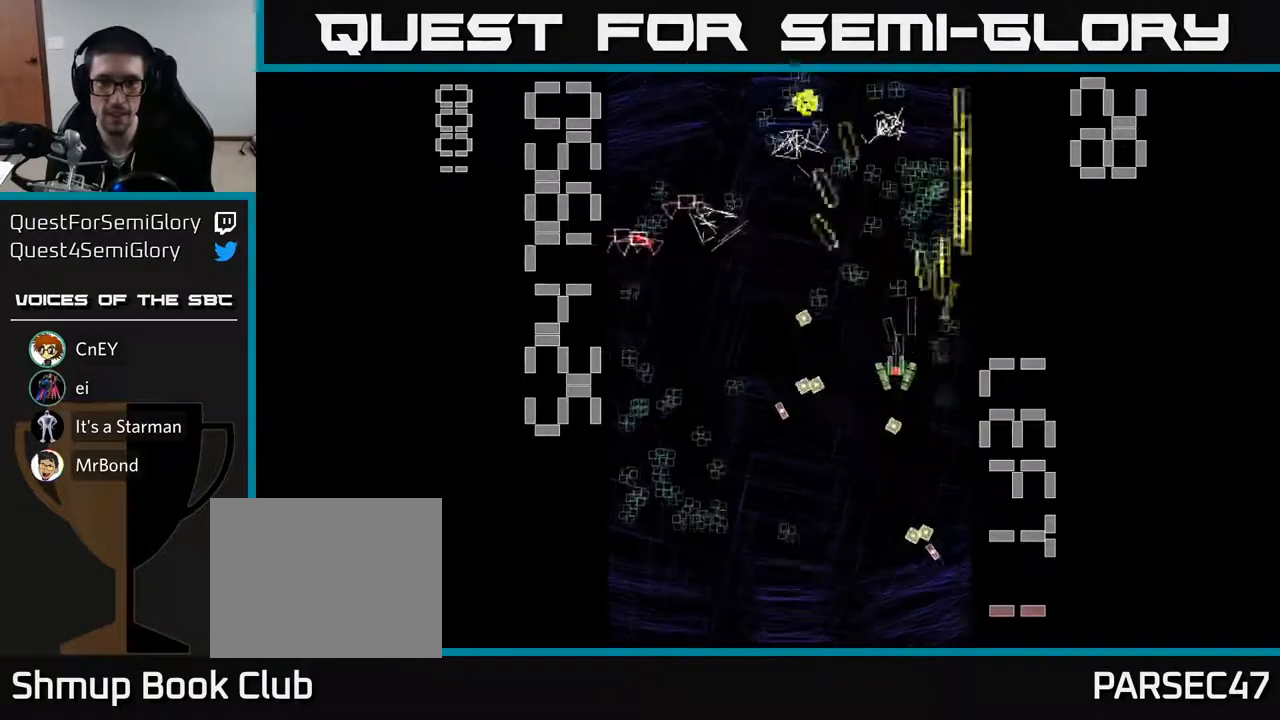
{"buttons": ["R2", "DPAD_LEFT"], "left_stick": "center", "events": [[17, "DPAD_LEFT", "up"], [33, "DPAD_UP", "down"], [133, "DPAD_LEFT", "down"], [167, "DPAD_UP", "up"], [233, "DPAD_DOWN", "down"], [383, "DPAD_DOWN", "up"]]}
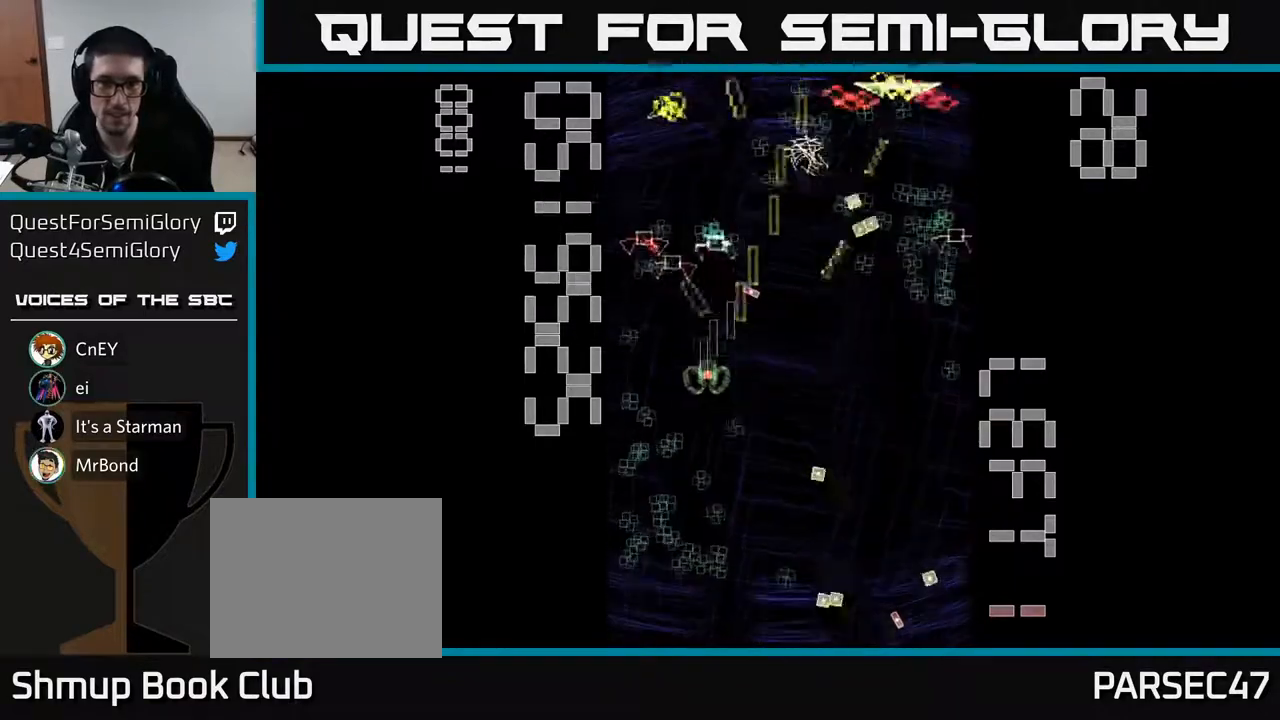
{"buttons": ["R2", "DPAD_DOWN", "DPAD_LEFT"], "left_stick": "center", "events": [[83, "DPAD_UP", "down"], [117, "DPAD_LEFT", "up"], [183, "DPAD_RIGHT", "down"], [183, "DPAD_UP", "up"], [233, "DPAD_DOWN", "down"], [233, "DPAD_RIGHT", "up"], [483, "DPAD_LEFT", "down"]]}
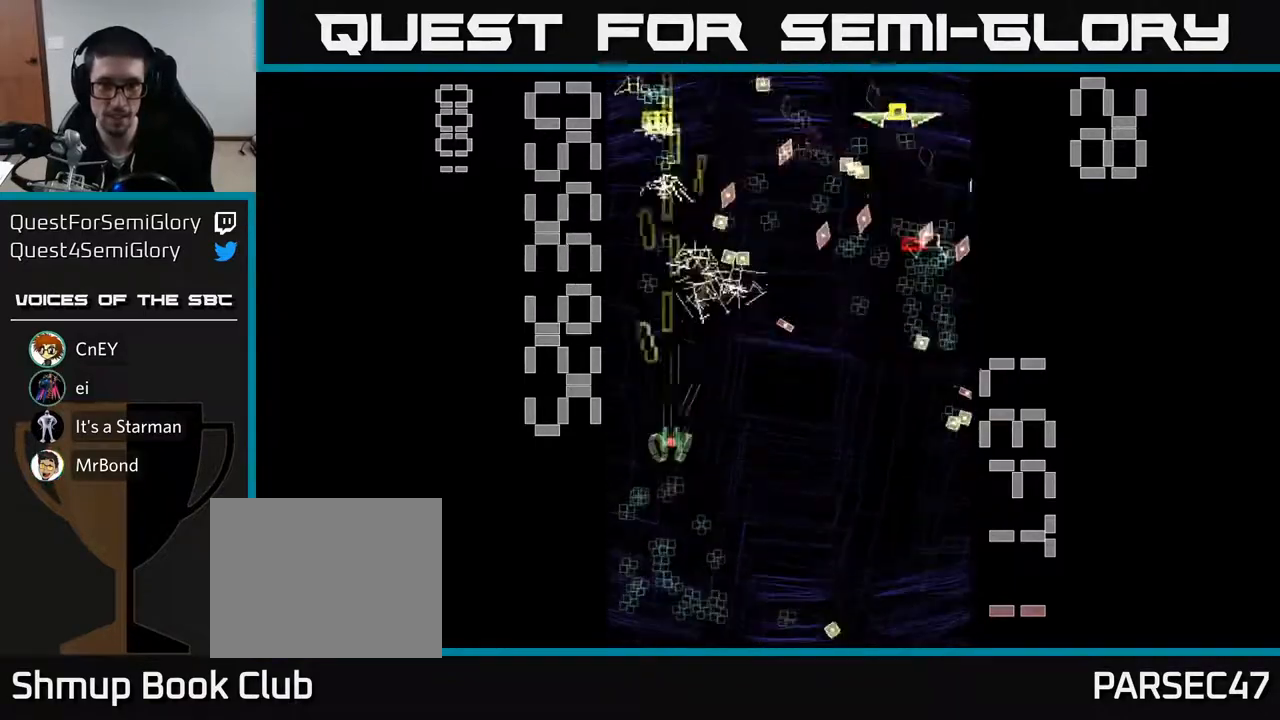
{"buttons": ["R2", "DPAD_RIGHT"], "left_stick": "center", "events": [[100, "DPAD_LEFT", "up"], [150, "DPAD_RIGHT", "down"], [300, "DPAD_DOWN", "up"]]}
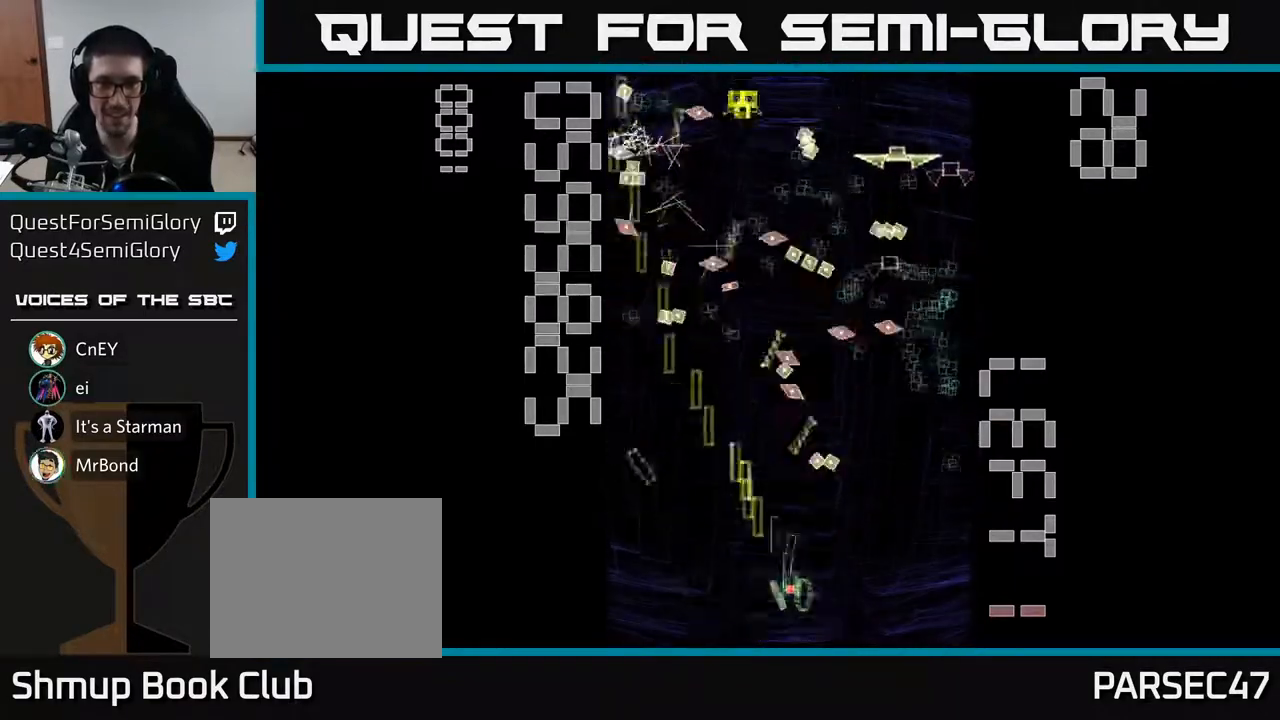
{"buttons": ["R2", "DPAD_RIGHT"], "left_stick": "center", "events": [[33, "DPAD_RIGHT", "up"], [100, "DPAD_DOWN", "down"], [100, "DPAD_LEFT", "down"], [133, "DPAD_DOWN", "up"], [283, "DPAD_LEFT", "up"], [317, "DPAD_DOWN", "down"], [317, "DPAD_RIGHT", "down"], [383, "DPAD_DOWN", "up"]]}
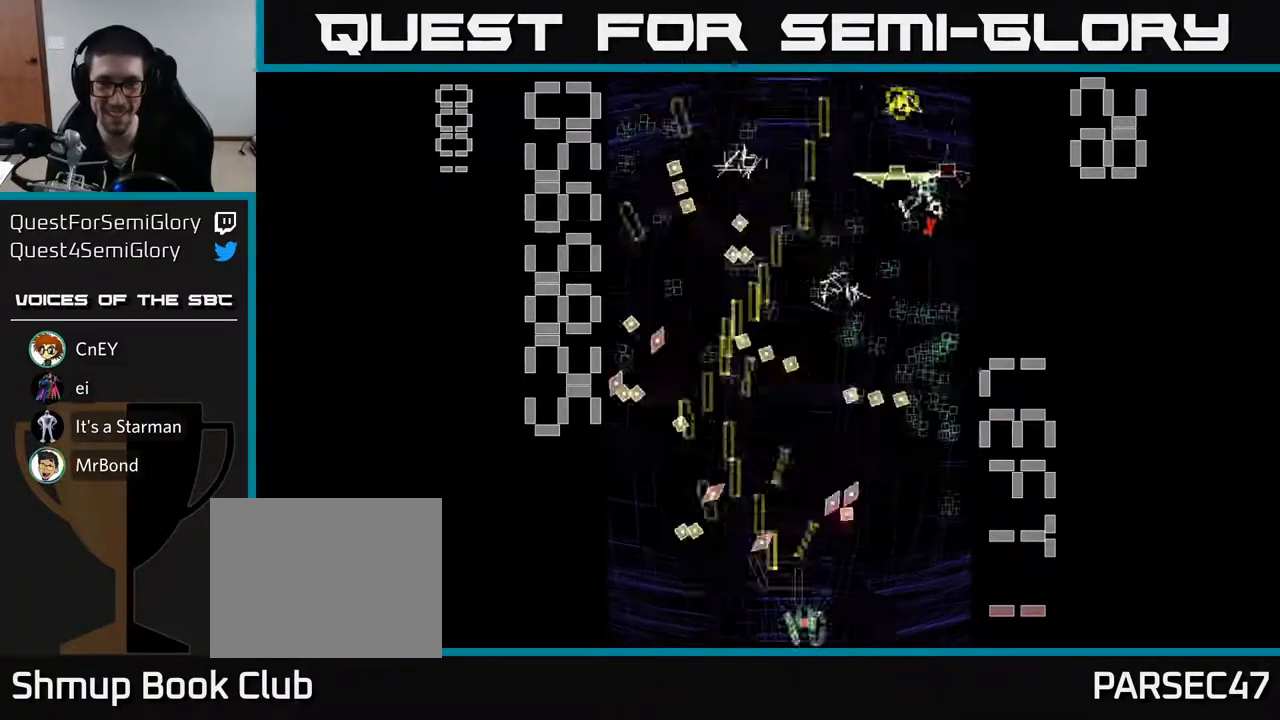
{"buttons": ["X", "R2", "DPAD_UP"], "left_stick": "center", "events": [[250, "DPAD_UP", "down"], [283, "DPAD_RIGHT", "up"], [300, "X", "down"]]}
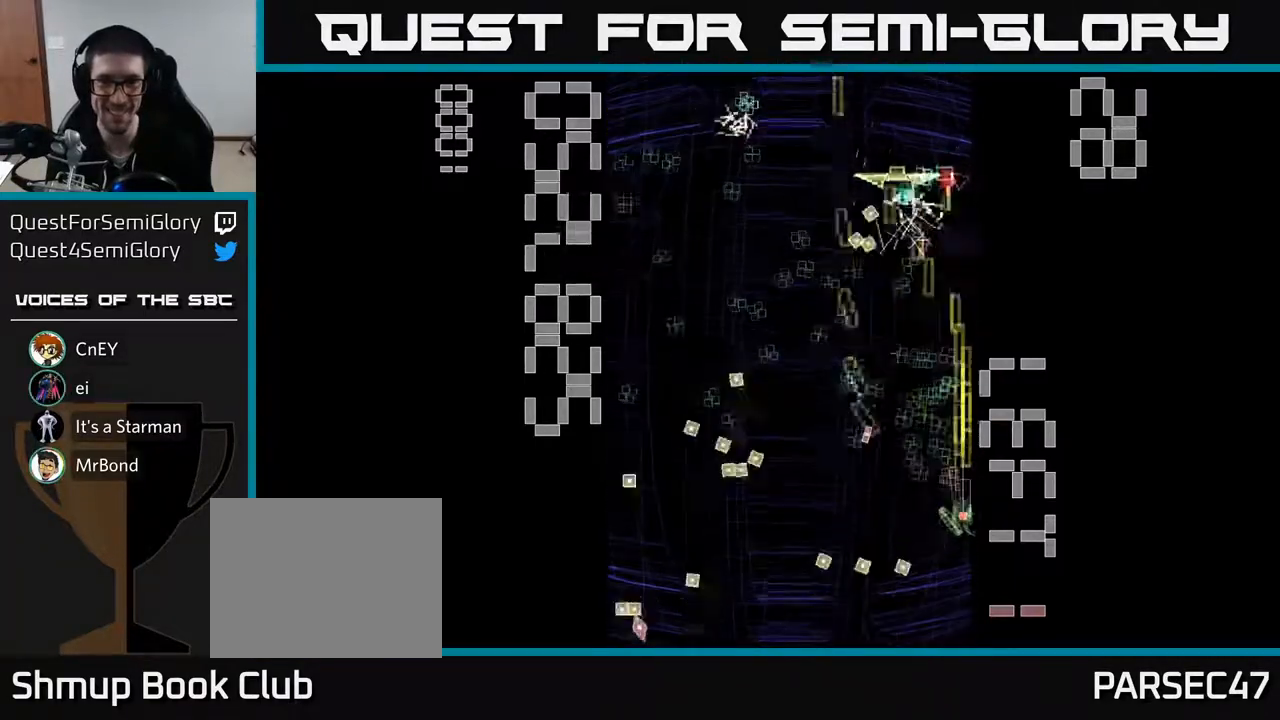
{"buttons": ["R2", "DPAD_RIGHT"], "left_stick": "center", "events": [[17, "DPAD_LEFT", "down"], [150, "DPAD_UP", "up"], [233, "DPAD_DOWN", "down"], [233, "DPAD_LEFT", "up"], [267, "X", "up"], [433, "DPAD_RIGHT", "down"], [450, "DPAD_DOWN", "up"]]}
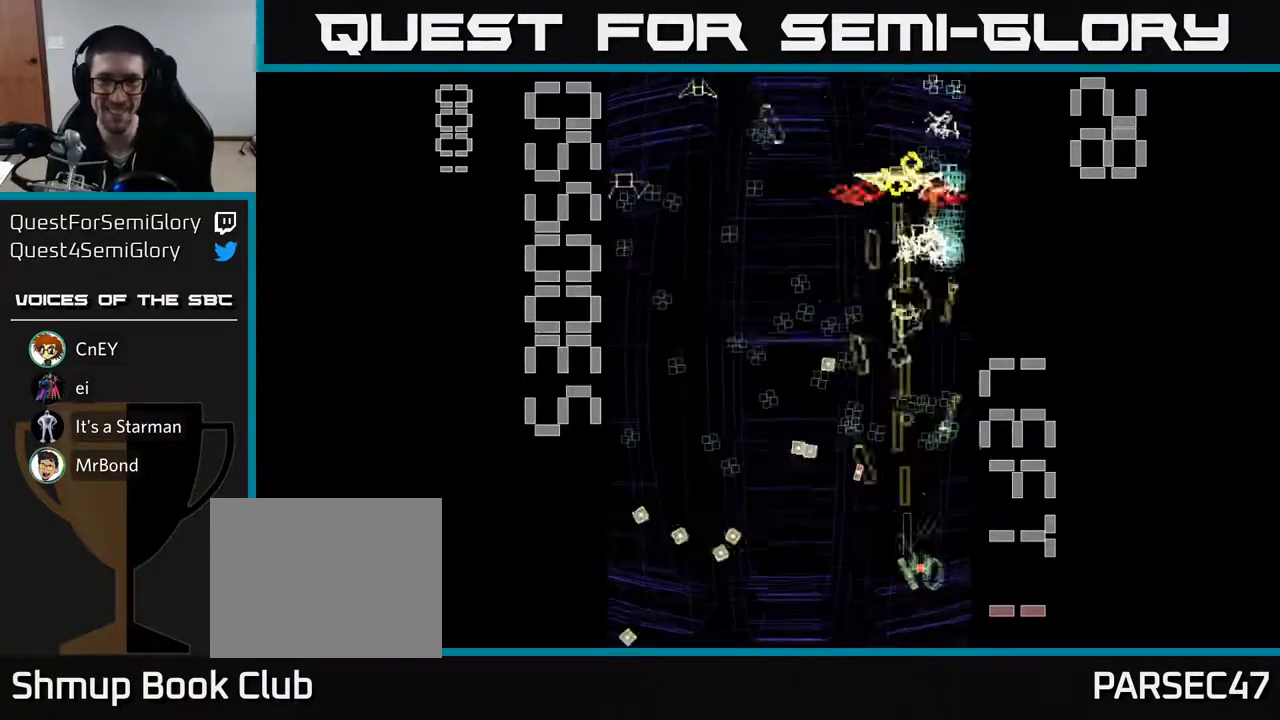
{"buttons": ["R2", "DPAD_LEFT"], "left_stick": "center", "events": [[17, "DPAD_RIGHT", "up"], [17, "DPAD_UP", "down"], [133, "DPAD_LEFT", "down"], [433, "DPAD_UP", "up"]]}
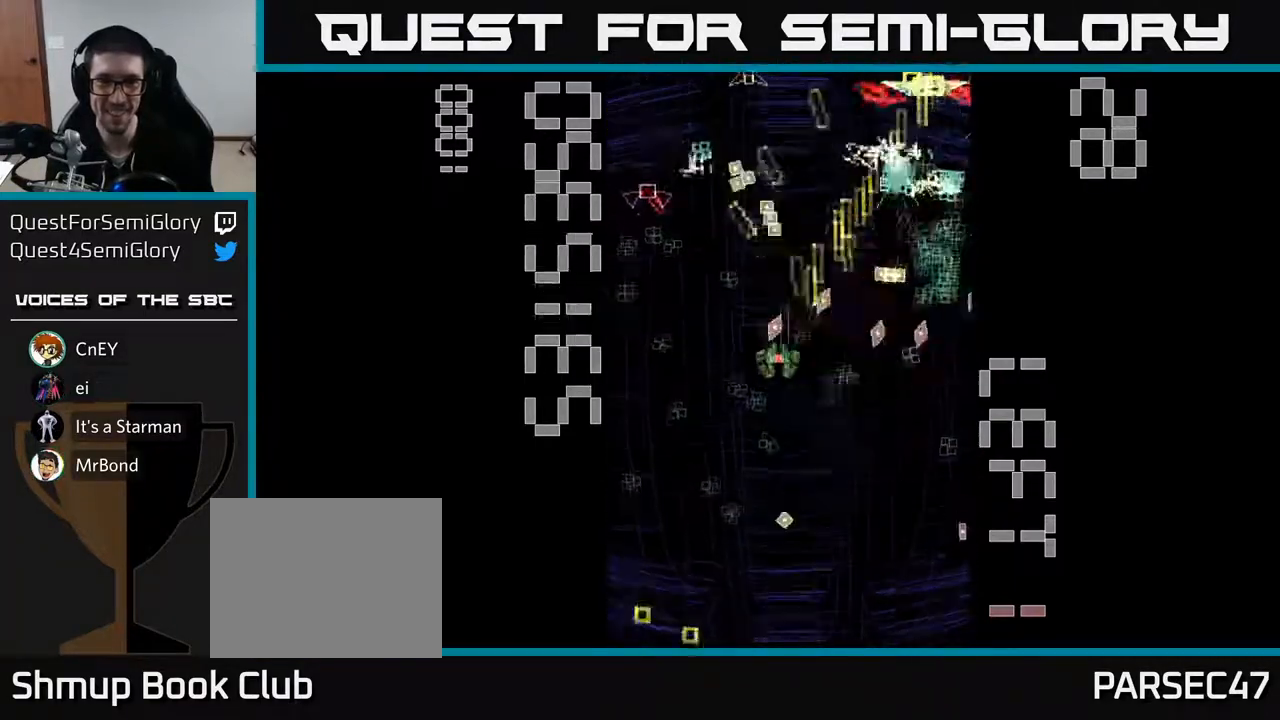
{"buttons": ["R2"], "left_stick": "center", "events": [[17, "DPAD_DOWN", "down"], [33, "DPAD_LEFT", "up"], [300, "DPAD_LEFT", "down"], [350, "DPAD_DOWN", "up"], [483, "DPAD_LEFT", "up"]]}
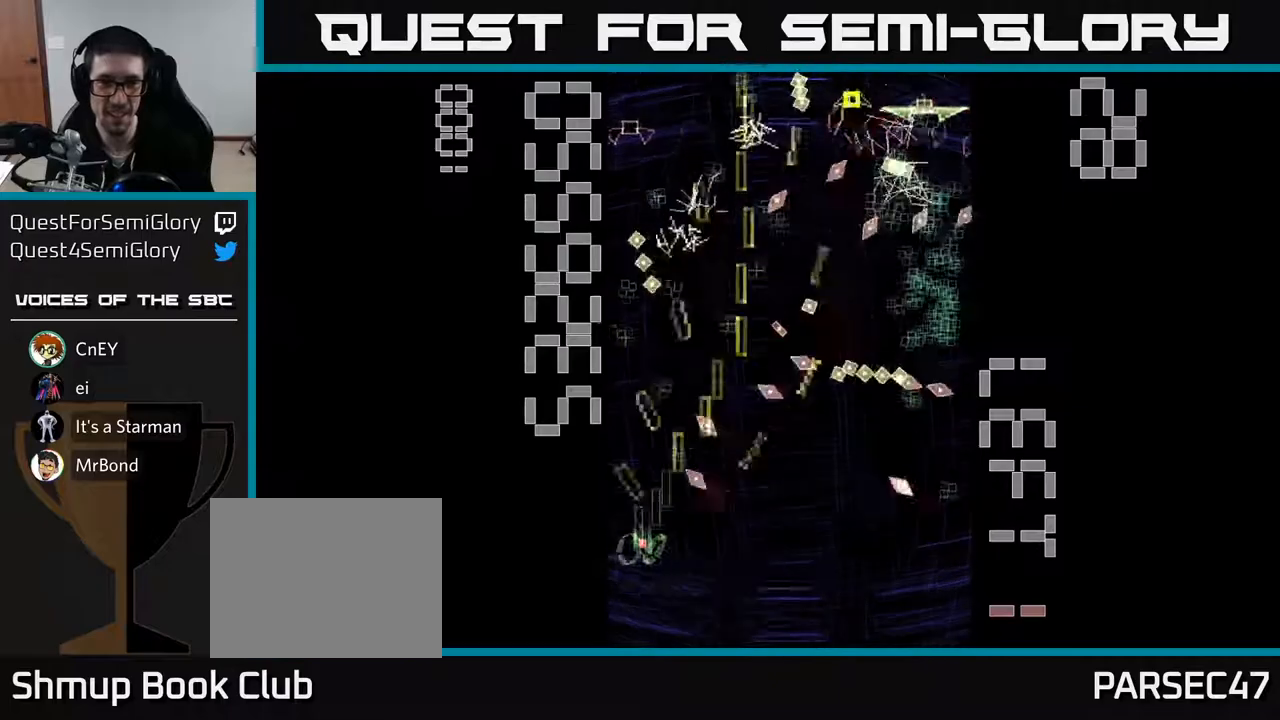
{"buttons": ["R2", "DPAD_UP", "DPAD_LEFT"], "left_stick": "center", "events": [[17, "DPAD_DOWN", "down"], [33, "DPAD_RIGHT", "down"], [100, "DPAD_DOWN", "up"], [250, "DPAD_RIGHT", "up"], [283, "DPAD_LEFT", "down"], [383, "DPAD_UP", "down"]]}
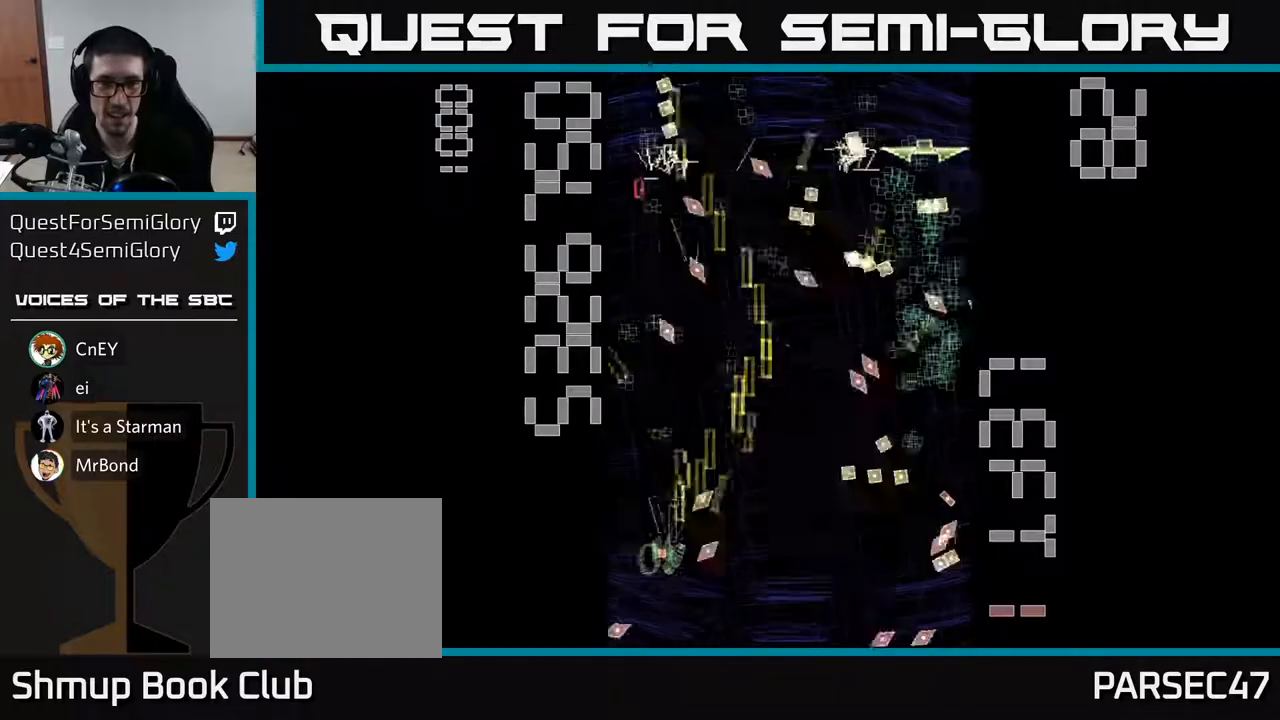
{"buttons": ["R2", "DPAD_RIGHT"], "left_stick": "center", "events": [[50, "DPAD_LEFT", "up"], [100, "DPAD_RIGHT", "down"], [117, "DPAD_UP", "up"], [283, "DPAD_RIGHT", "up"], [333, "DPAD_LEFT", "down"], [400, "DPAD_DOWN", "down"], [417, "DPAD_LEFT", "up"], [467, "DPAD_RIGHT", "down"], [483, "DPAD_DOWN", "up"]]}
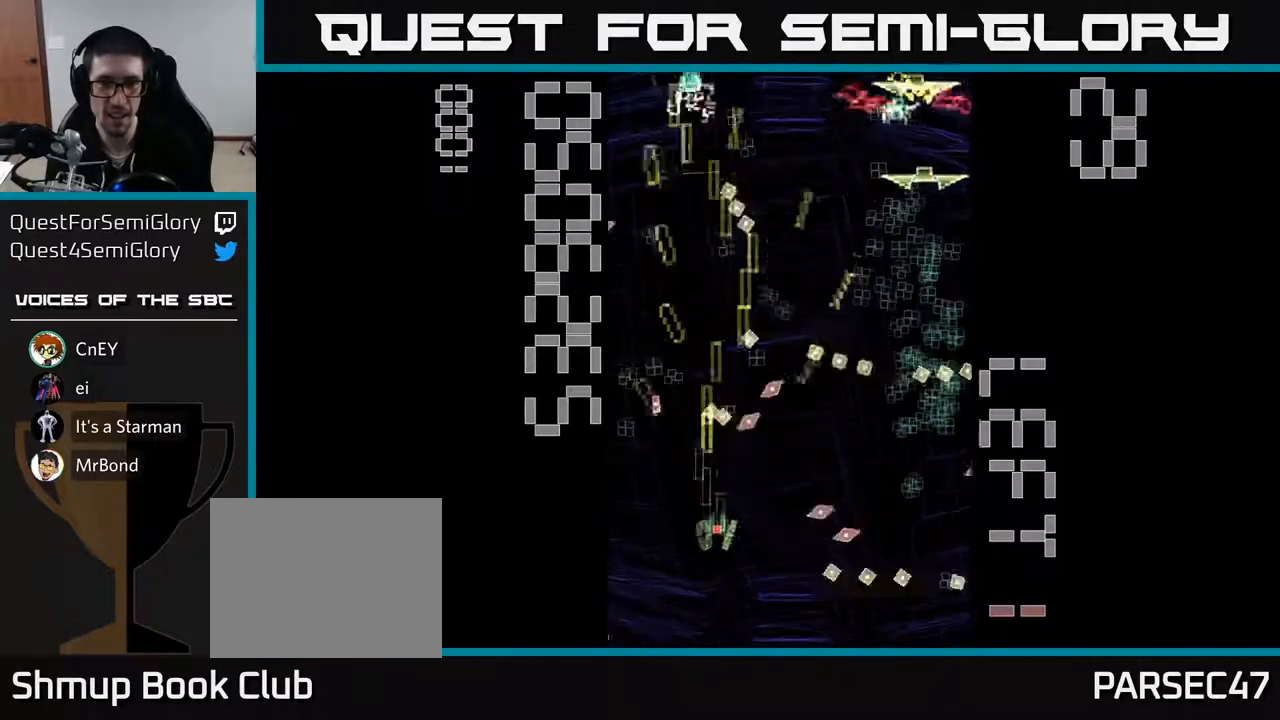
{"buttons": ["X", "R2"], "left_stick": "center", "events": [[50, "DPAD_UP", "down"], [133, "DPAD_UP", "up"], [267, "DPAD_DOWN", "down"], [267, "X", "down"], [283, "DPAD_RIGHT", "up"], [400, "DPAD_DOWN", "up"]]}
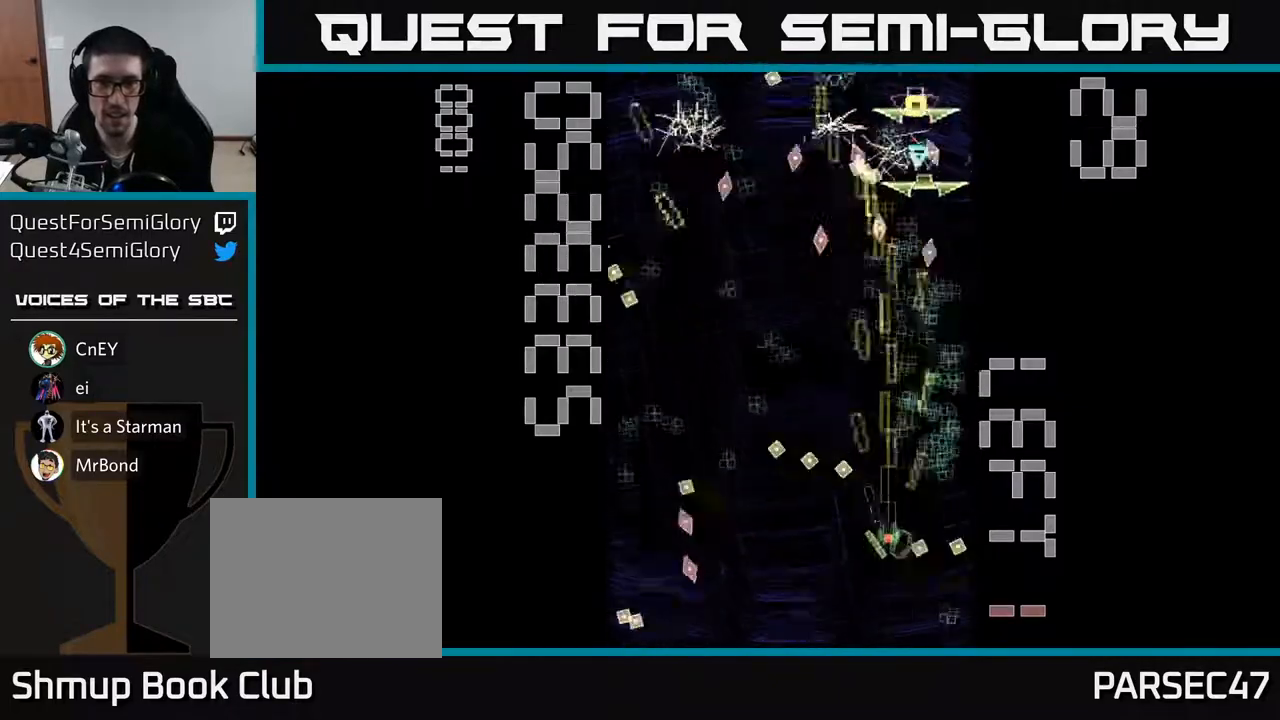
{"buttons": ["R2", "DPAD_DOWN"], "left_stick": "center", "events": [[100, "DPAD_UP", "down"], [250, "DPAD_RIGHT", "down"], [350, "DPAD_RIGHT", "up"], [400, "DPAD_UP", "up"], [450, "DPAD_DOWN", "down"], [500, "X", "up"]]}
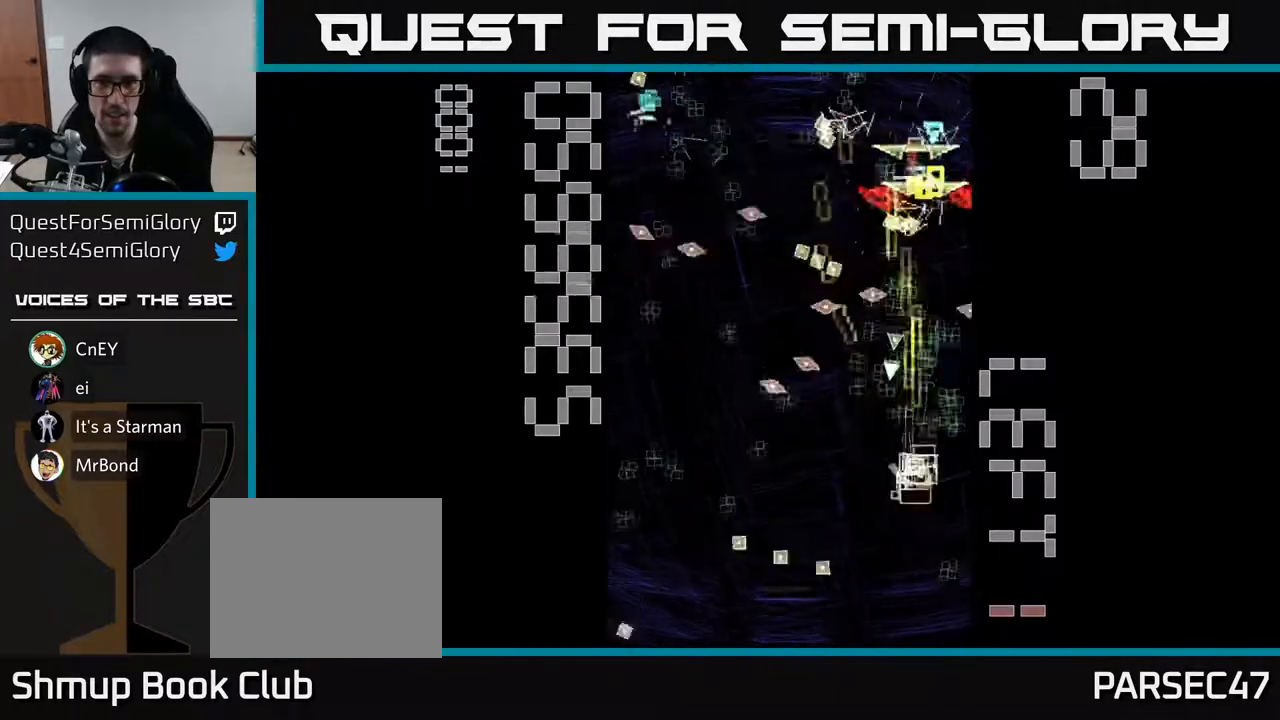
{"buttons": ["R2", "DPAD_UP"], "left_stick": "center", "events": [[267, "DPAD_RIGHT", "down"], [300, "DPAD_DOWN", "up"], [383, "DPAD_RIGHT", "up"], [400, "DPAD_UP", "down"]]}
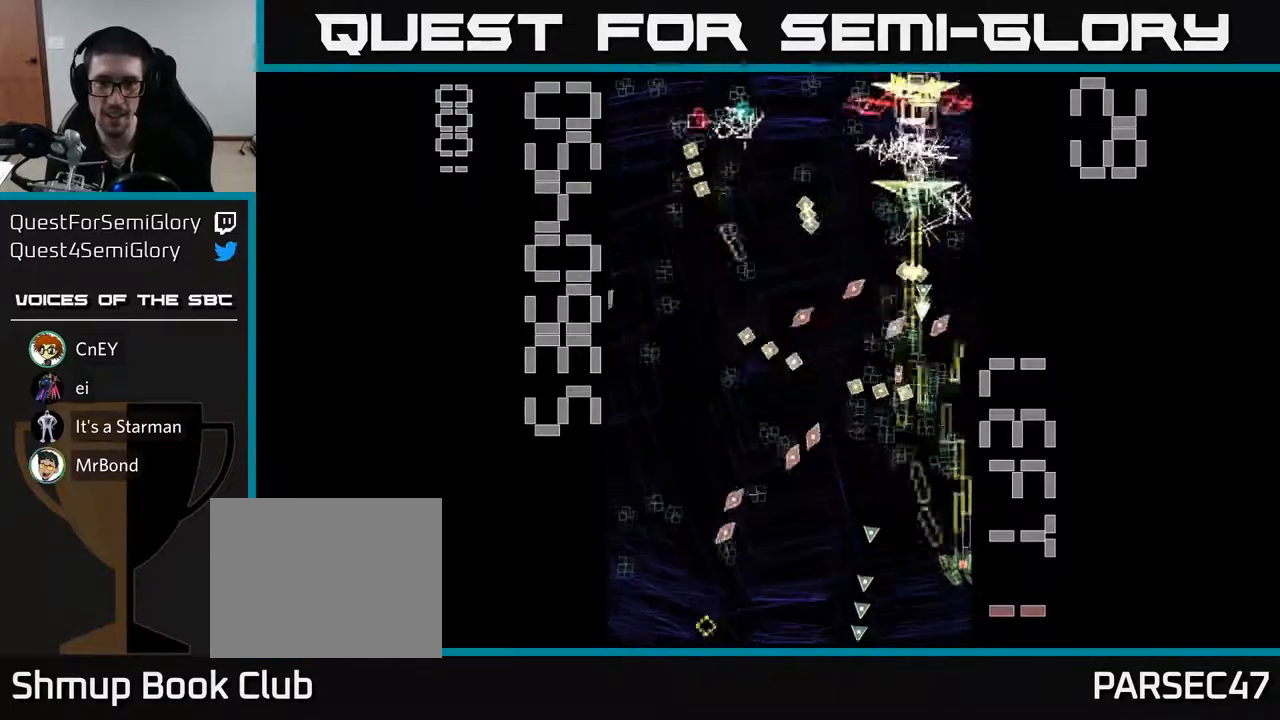
{"buttons": ["R2", "DPAD_UP"], "left_stick": "center", "events": [[33, "DPAD_UP", "up"], [217, "DPAD_RIGHT", "down"], [350, "DPAD_UP", "down"], [367, "DPAD_RIGHT", "up"]]}
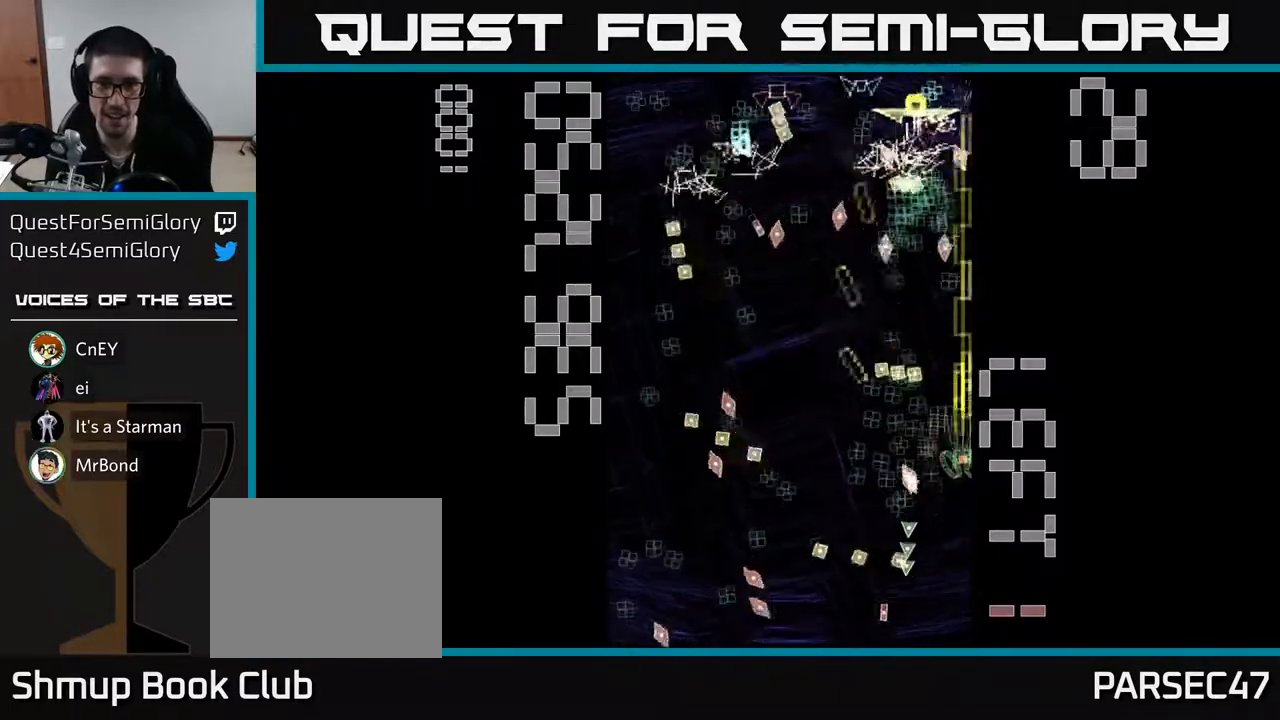
{"buttons": ["R2", "DPAD_DOWN", "DPAD_LEFT"], "left_stick": "center", "events": [[133, "DPAD_LEFT", "down"], [150, "DPAD_UP", "up"], [267, "DPAD_DOWN", "down"], [283, "DPAD_LEFT", "up"], [383, "DPAD_LEFT", "down"], [400, "DPAD_DOWN", "up"], [500, "DPAD_DOWN", "down"]]}
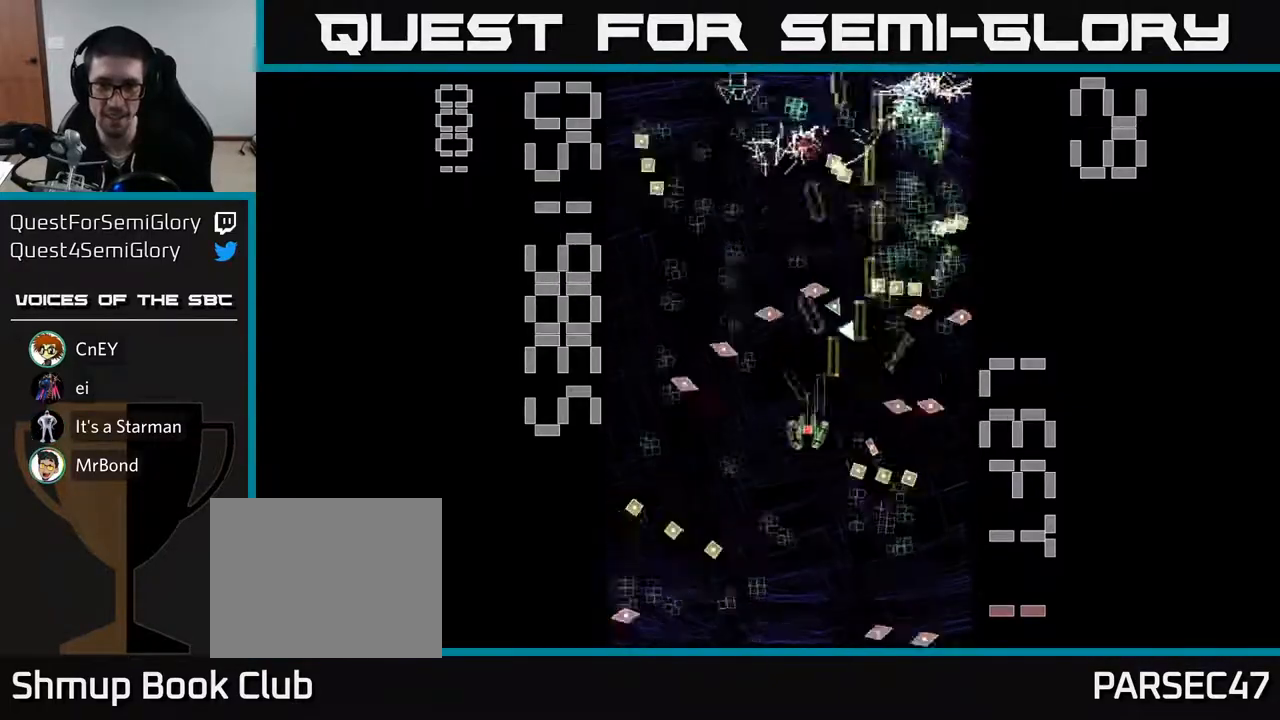
{"buttons": ["R2"], "left_stick": "center", "events": [[83, "DPAD_LEFT", "up"], [233, "DPAD_DOWN", "up"], [250, "DPAD_RIGHT", "down"], [300, "DPAD_RIGHT", "up"], [417, "DPAD_LEFT", "down"], [417, "DPAD_UP", "down"], [467, "DPAD_LEFT", "up"], [500, "DPAD_UP", "up"]]}
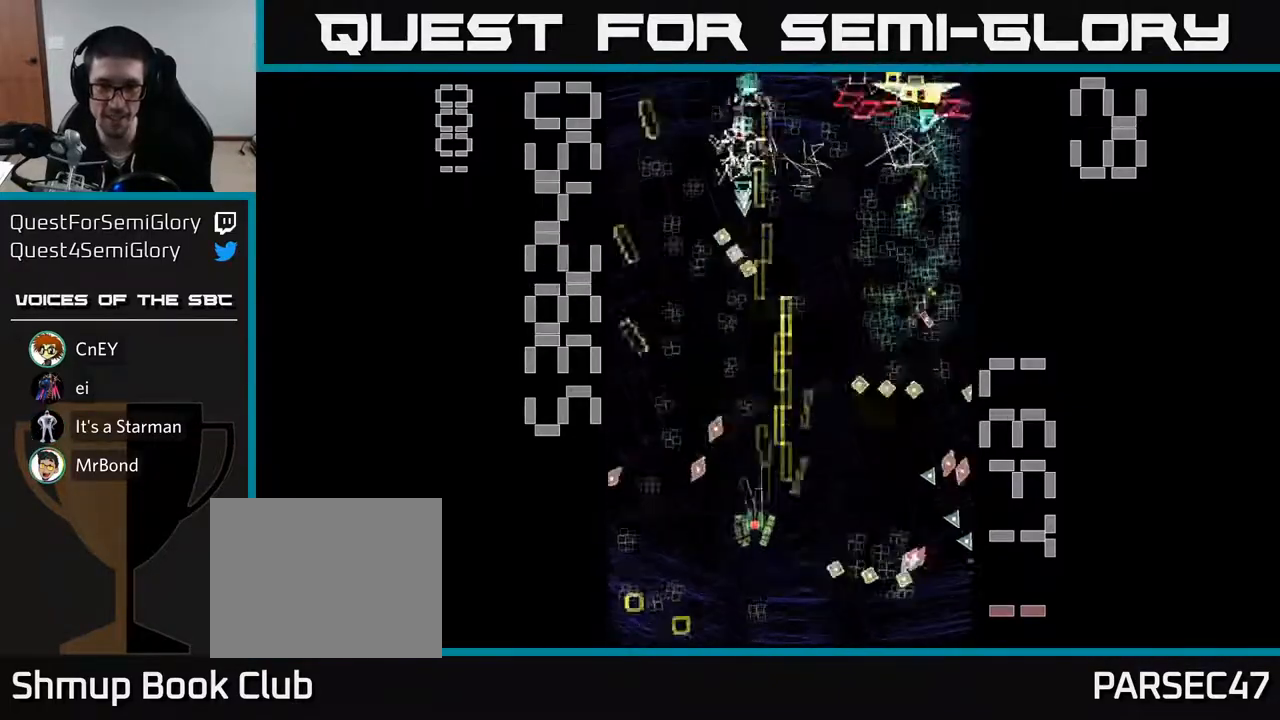
{"buttons": ["R2", "DPAD_DOWN", "DPAD_LEFT"], "left_stick": "center", "events": [[17, "DPAD_RIGHT", "down"], [133, "DPAD_RIGHT", "up"], [200, "DPAD_LEFT", "down"], [200, "DPAD_UP", "down"], [317, "DPAD_UP", "up"], [417, "DPAD_DOWN", "down"]]}
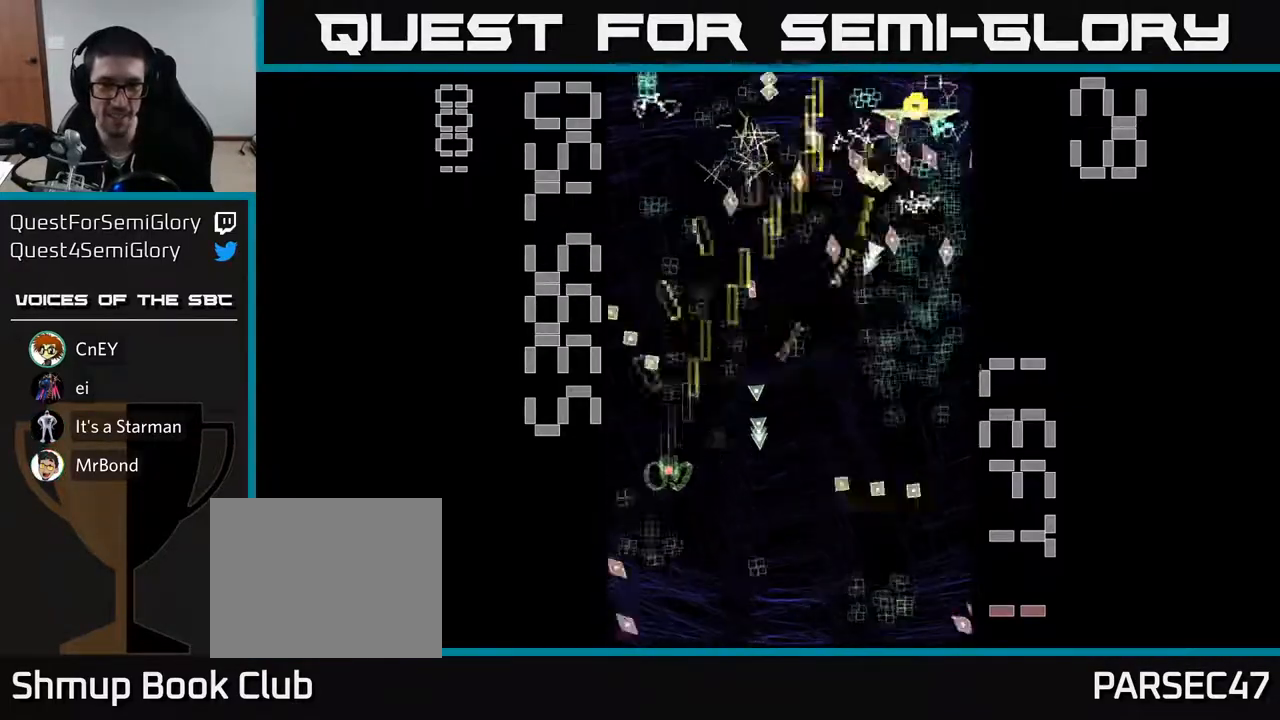
{"buttons": ["R2", "DPAD_DOWN", "DPAD_RIGHT"], "left_stick": "center", "events": [[50, "DPAD_LEFT", "up"], [83, "DPAD_RIGHT", "down"], [133, "DPAD_DOWN", "up"], [217, "DPAD_RIGHT", "up"], [217, "DPAD_UP", "down"], [317, "DPAD_UP", "up"], [333, "DPAD_RIGHT", "down"], [367, "DPAD_DOWN", "down"]]}
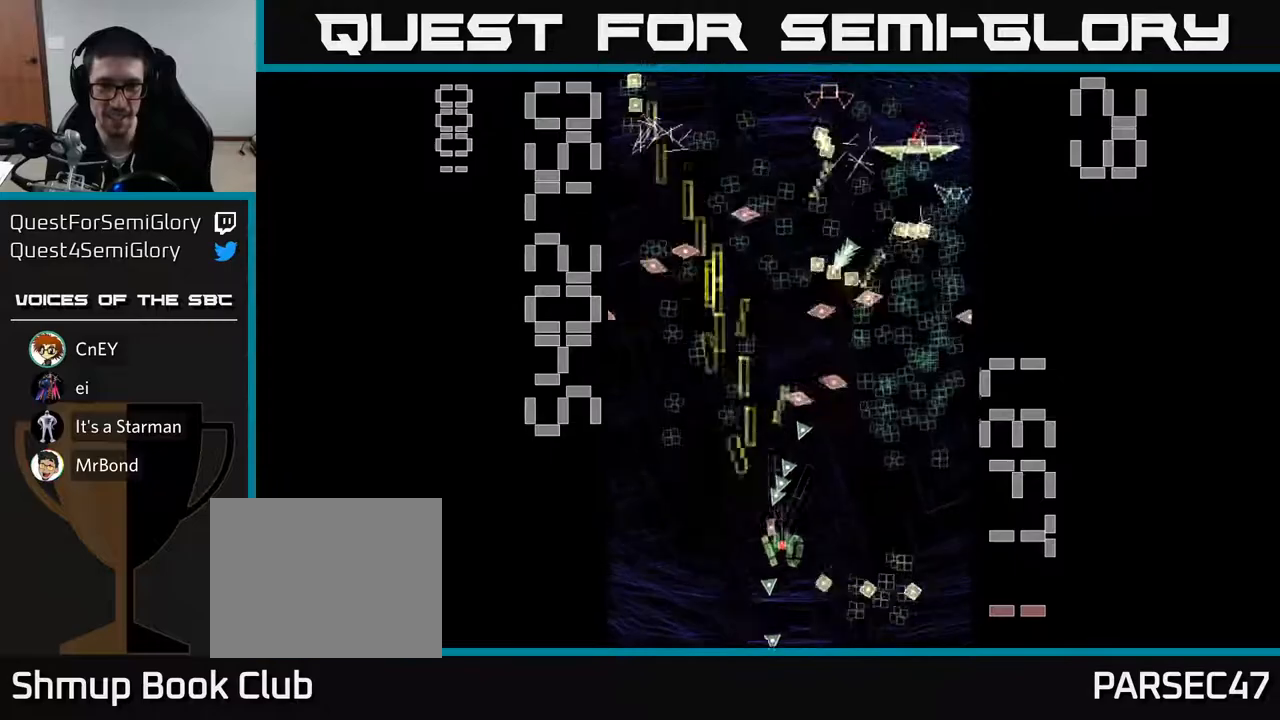
{"buttons": ["X", "R2", "DPAD_RIGHT"], "left_stick": "center", "events": [[50, "DPAD_DOWN", "up"], [183, "DPAD_RIGHT", "up"], [217, "DPAD_UP", "down"], [267, "X", "down"], [283, "DPAD_LEFT", "down"], [300, "DPAD_UP", "up"], [367, "DPAD_LEFT", "up"], [483, "DPAD_RIGHT", "down"]]}
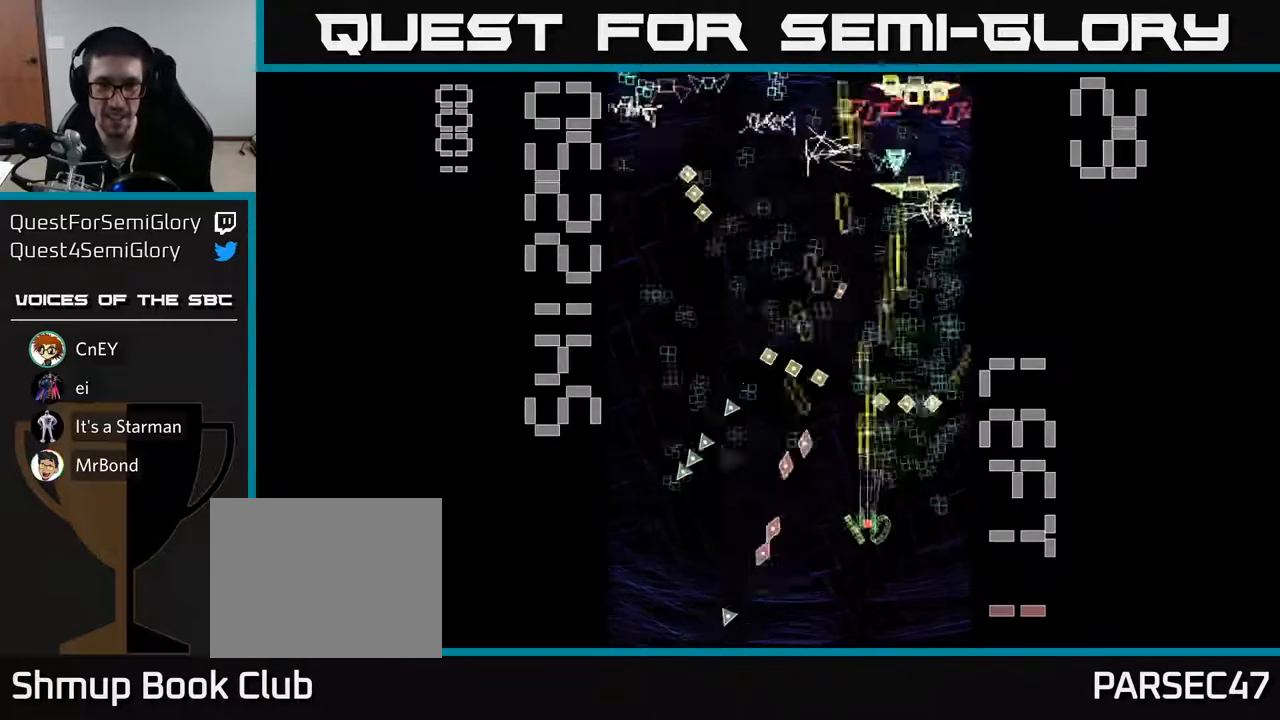
{"buttons": ["R2", "DPAD_RIGHT"], "left_stick": "center", "events": [[117, "DPAD_RIGHT", "up"], [233, "DPAD_DOWN", "down"], [300, "X", "up"], [433, "DPAD_RIGHT", "down"], [467, "DPAD_DOWN", "up"]]}
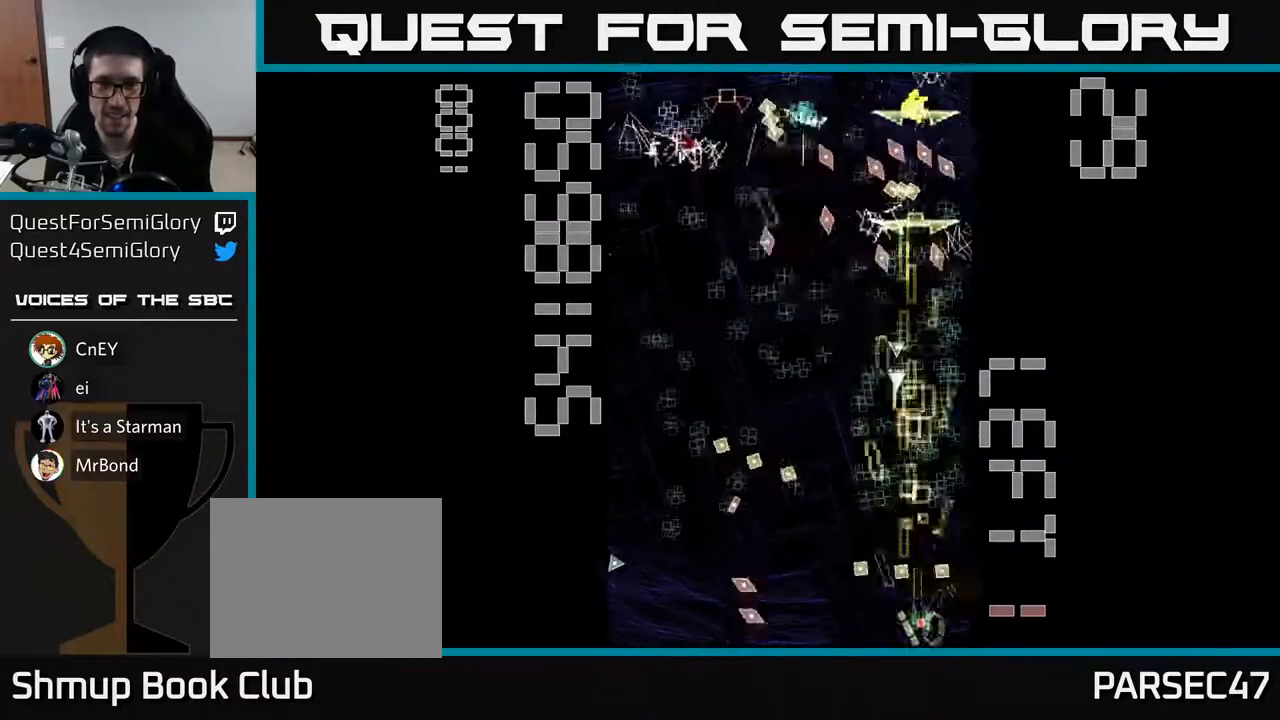
{"buttons": ["X", "R2"], "left_stick": "center", "events": [[133, "DPAD_UP", "down"], [183, "DPAD_RIGHT", "up"], [317, "DPAD_UP", "up"], [367, "X", "down"]]}
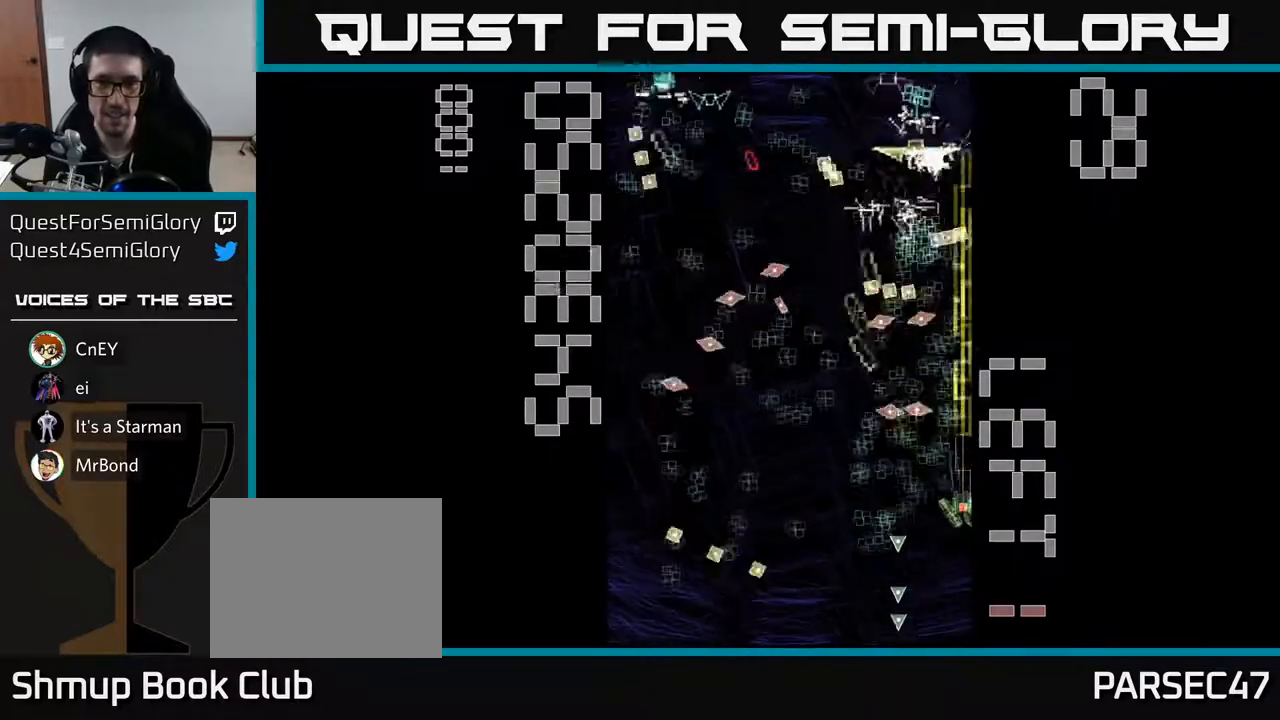
{"buttons": ["X", "R2"], "left_stick": "center", "events": []}
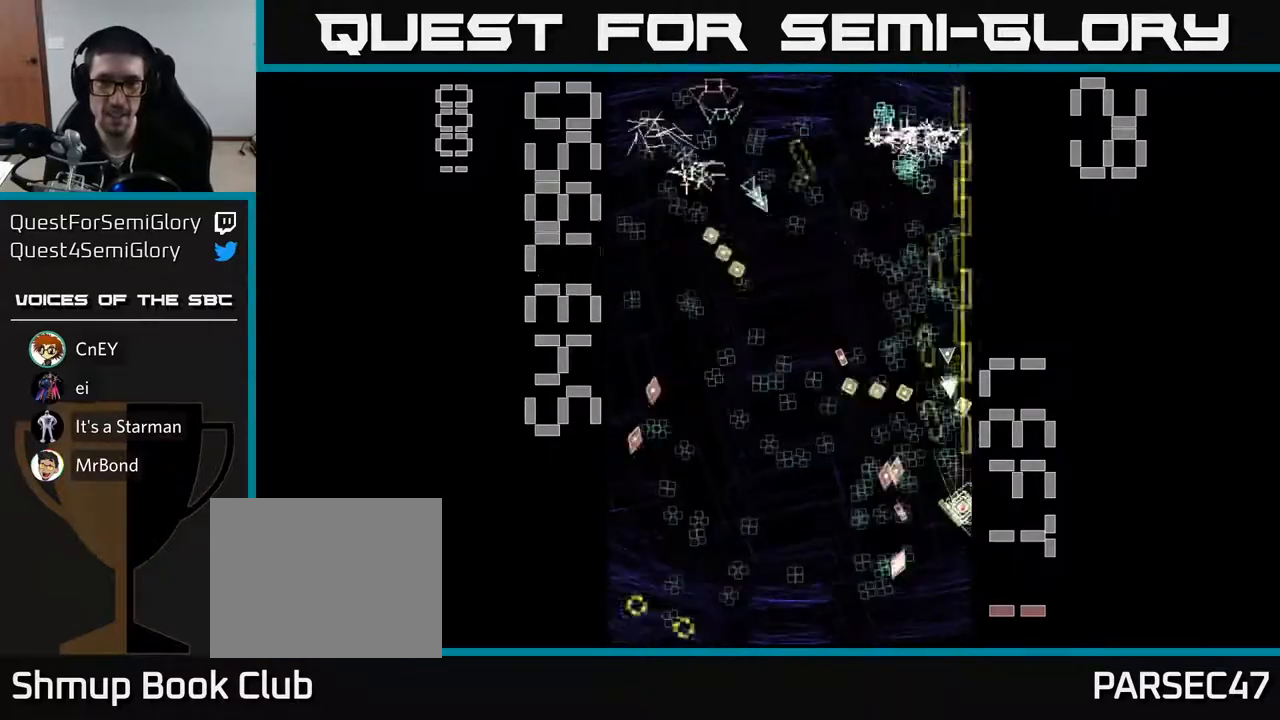
{"buttons": ["R2", "DPAD_UP"], "left_stick": "center", "events": [[17, "DPAD_LEFT", "down"], [67, "DPAD_UP", "down"], [100, "X", "up"], [117, "DPAD_LEFT", "up"]]}
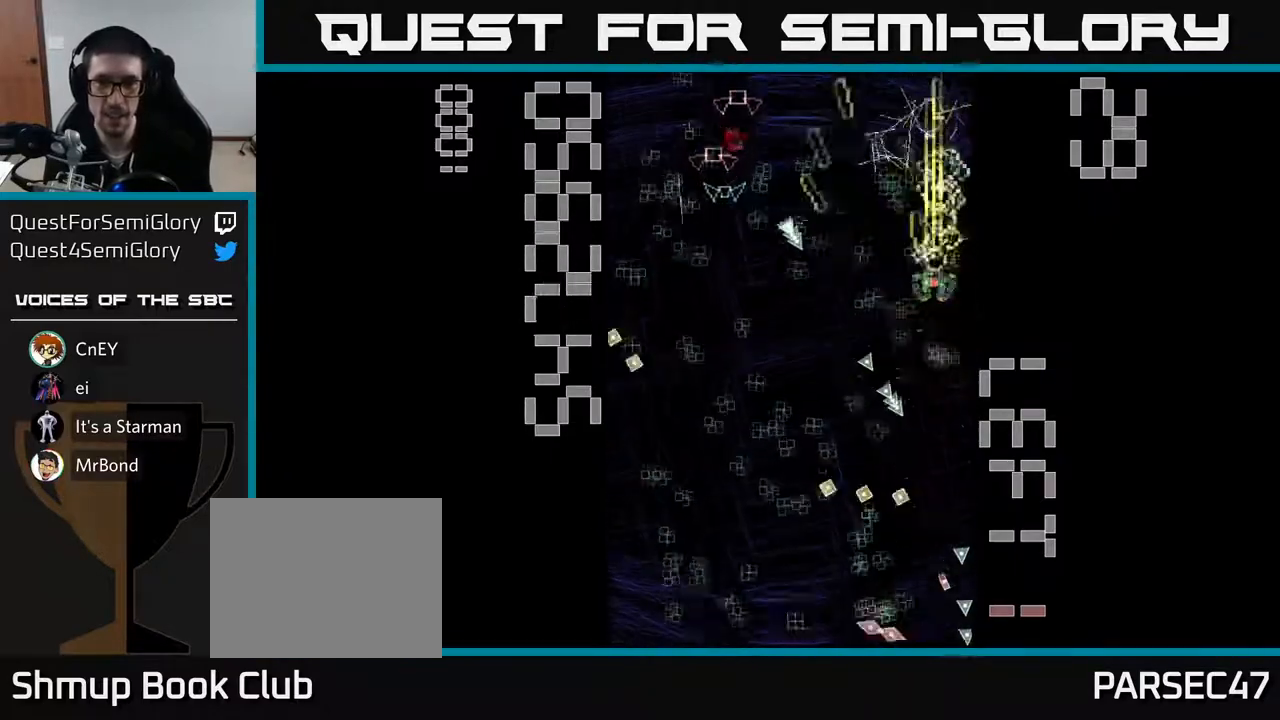
{"buttons": ["R2", "DPAD_DOWN"], "left_stick": "center", "events": [[67, "DPAD_UP", "up"], [83, "DPAD_LEFT", "down"], [100, "DPAD_DOWN", "down"], [200, "DPAD_LEFT", "up"], [283, "DPAD_RIGHT", "down"], [450, "DPAD_RIGHT", "up"]]}
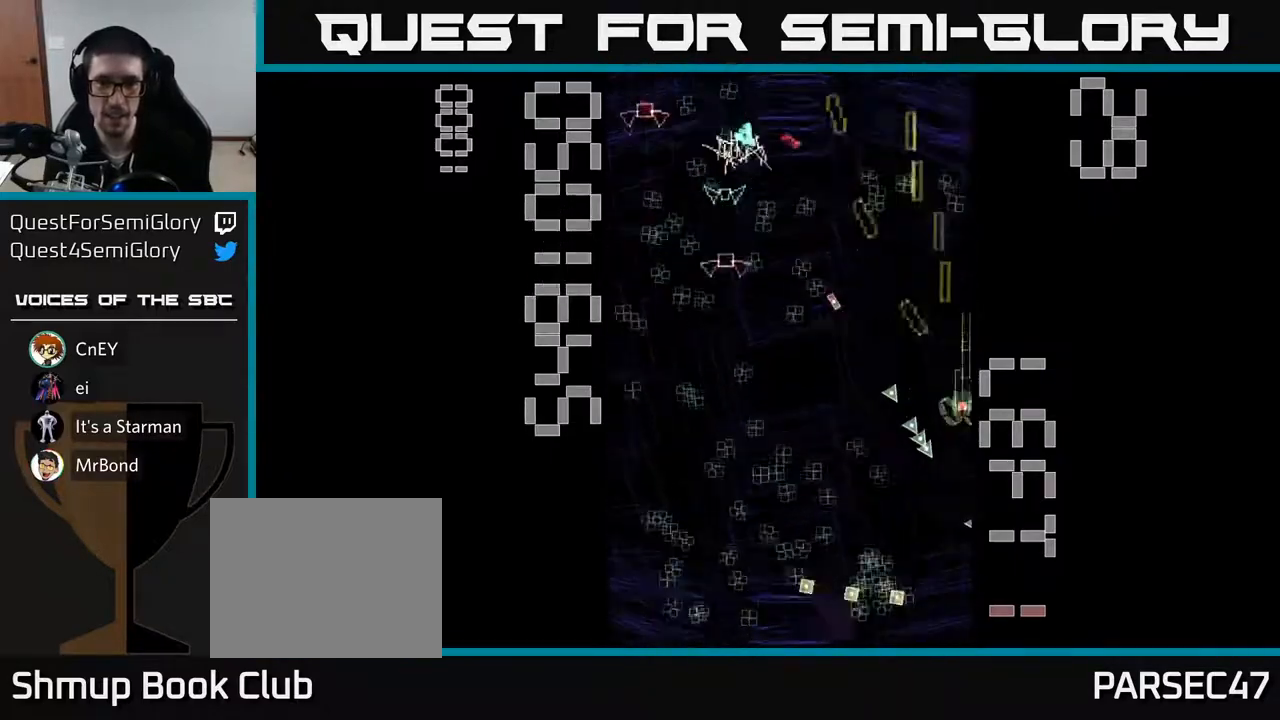
{"buttons": ["R2"], "left_stick": "center", "events": [[150, "DPAD_LEFT", "down"], [283, "DPAD_DOWN", "up"], [350, "DPAD_UP", "down"], [450, "DPAD_UP", "up"], [500, "DPAD_LEFT", "up"]]}
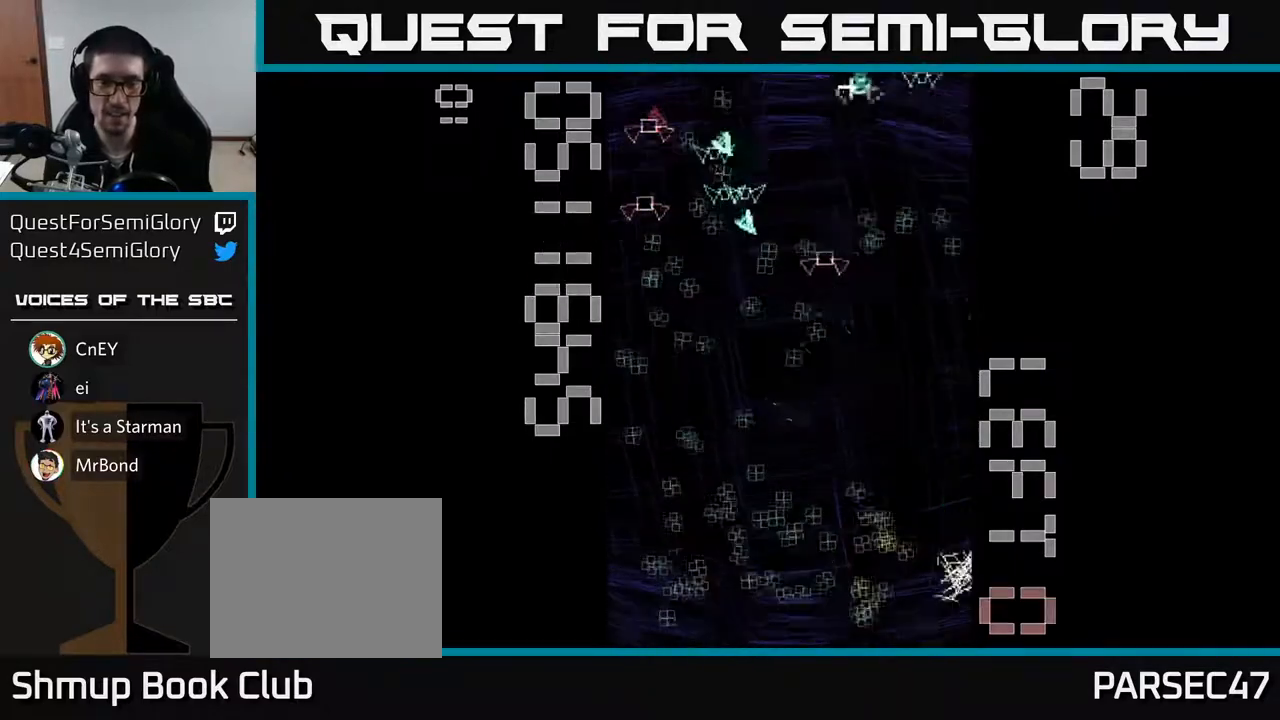
{"buttons": ["R2", "DPAD_UP"], "left_stick": "center", "events": [[200, "DPAD_UP", "down"]]}